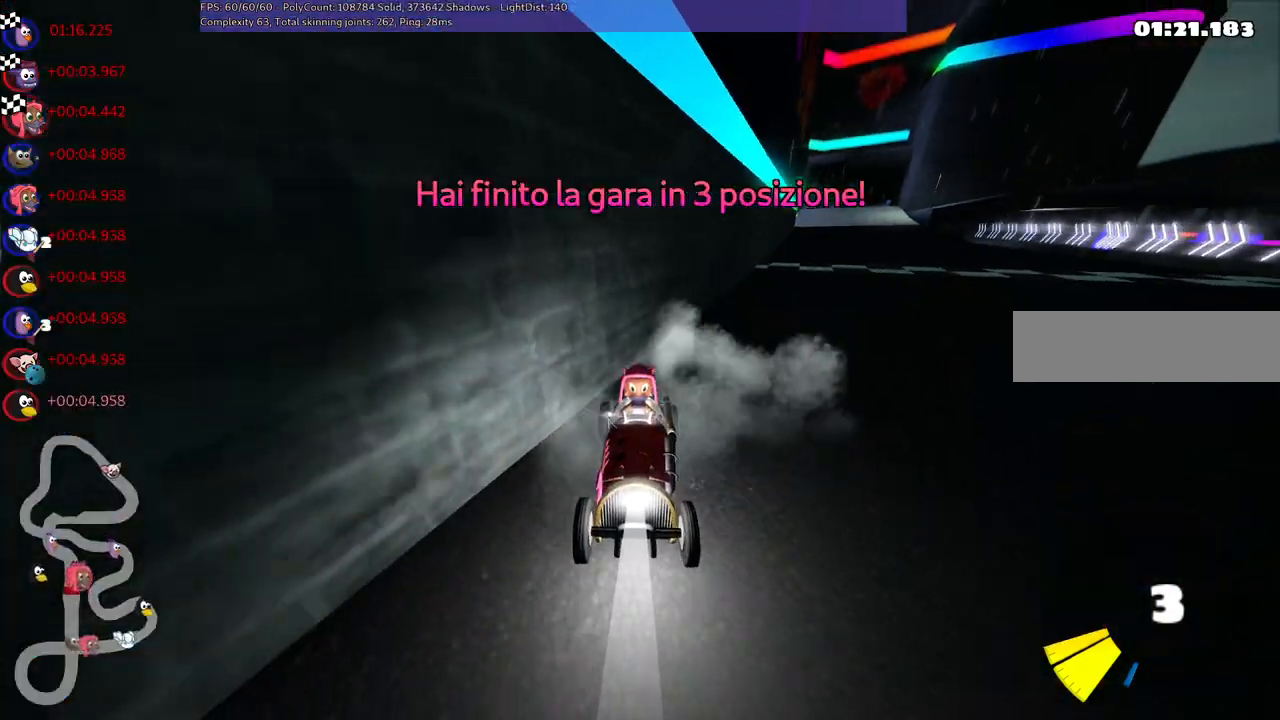
Gameplay with keyboard; each line is a JSON object with the keys held at the frame after it. "events" lists presses ("down") and releases ("up") of ".", "/", "alt_r", "b", "c", "comma", "ctrl_r", "d", "down", "f", "g", "h", "j", "k", "l", "left", "m", "n", "quote", "return", "right", "semicolon", "shift_r", "space", "super", "up" and "v" between this image and that frame as [ms after this image, input, new state], when the widget could be followed in between. No other keys are recorded. Mouse input is not recorded.
{"keys": [], "events": [[33, "left", "up"], [417, "up", "up"]]}
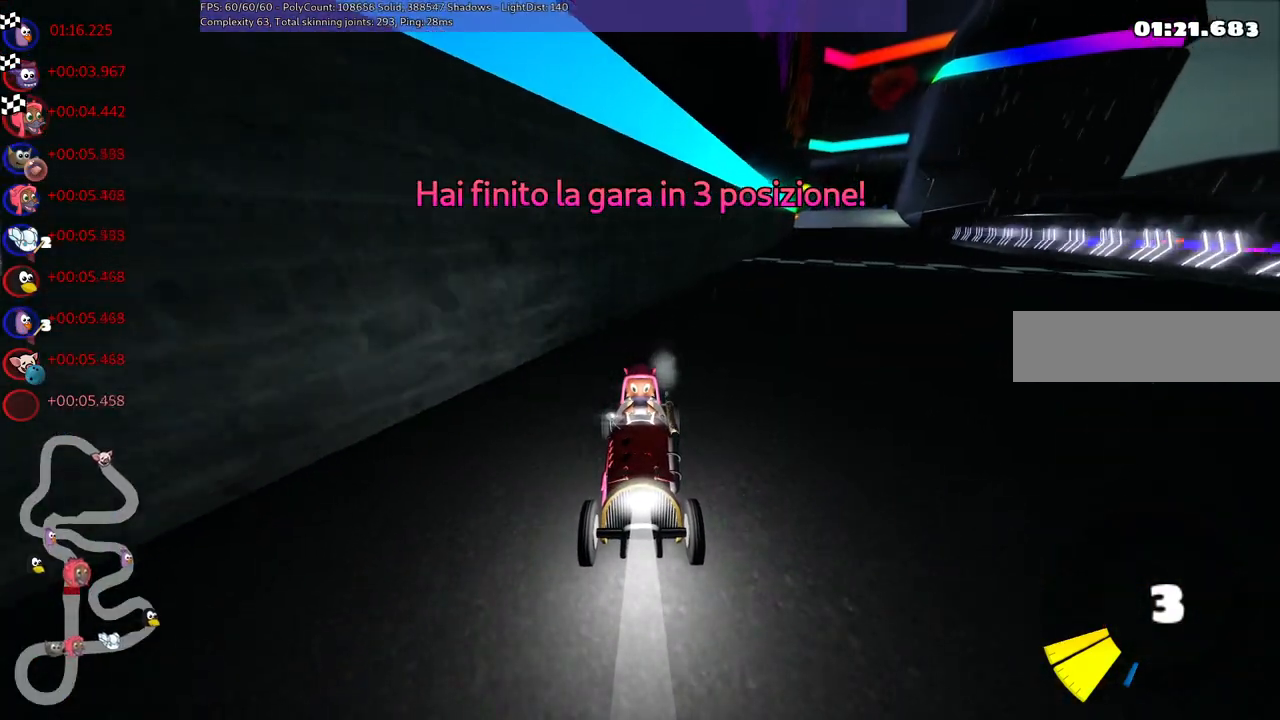
{"keys": [], "events": []}
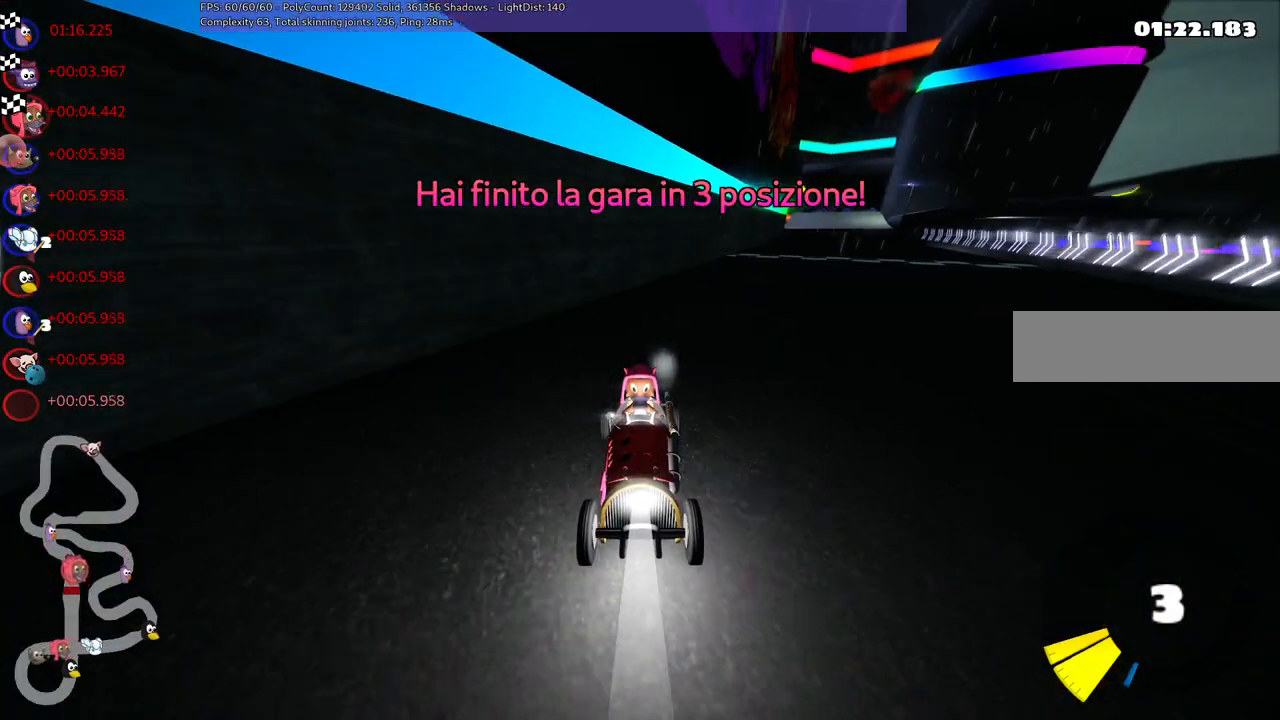
{"keys": [], "events": [[67, "right", "down"], [200, "right", "up"]]}
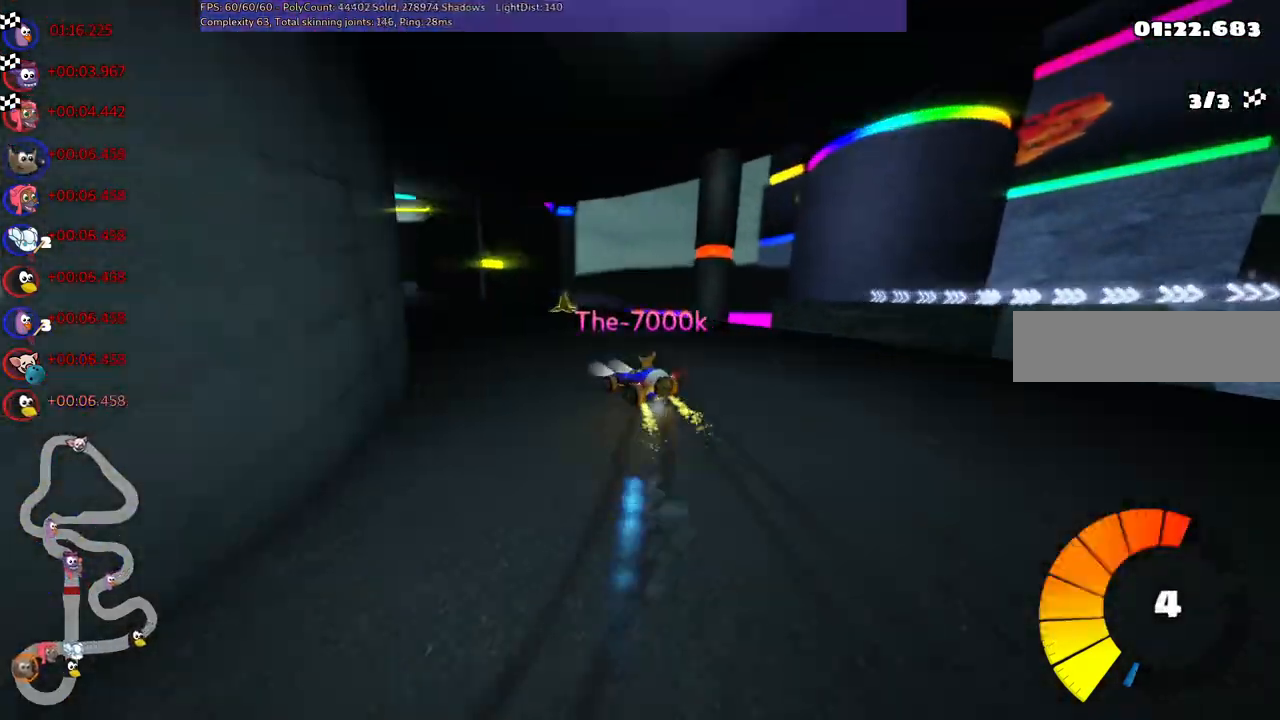
{"keys": [], "events": []}
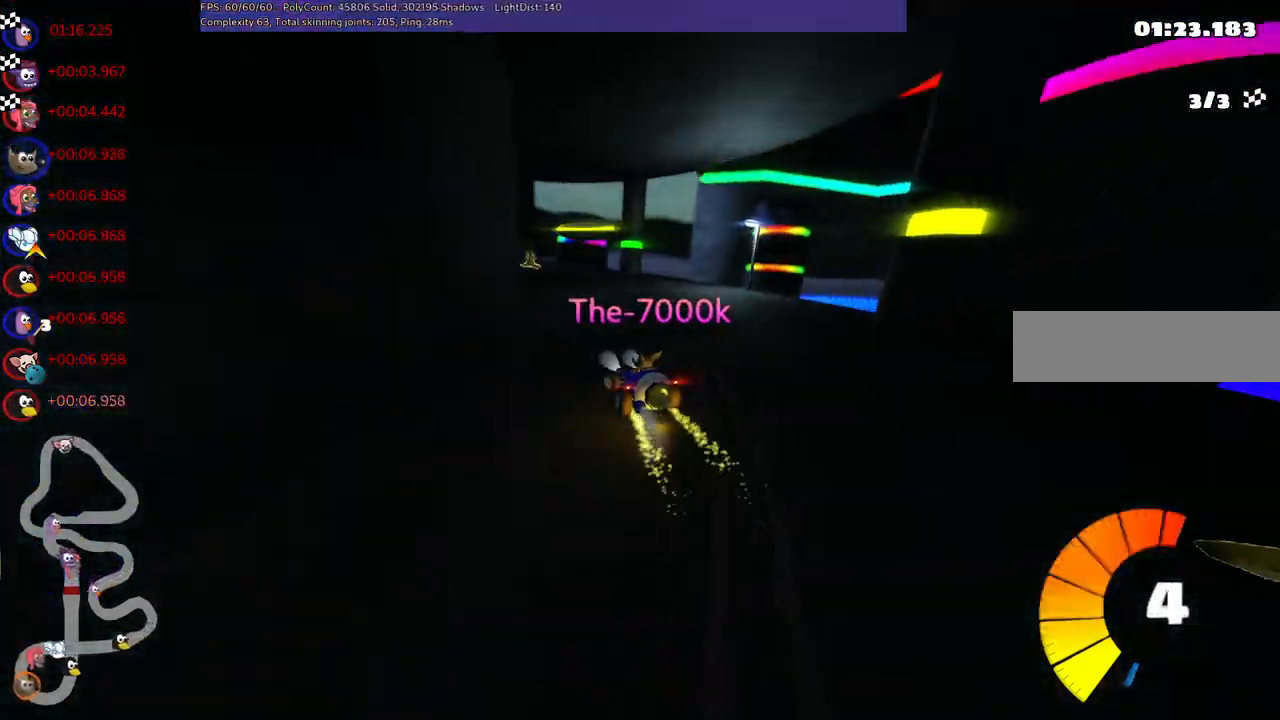
{"keys": [], "events": []}
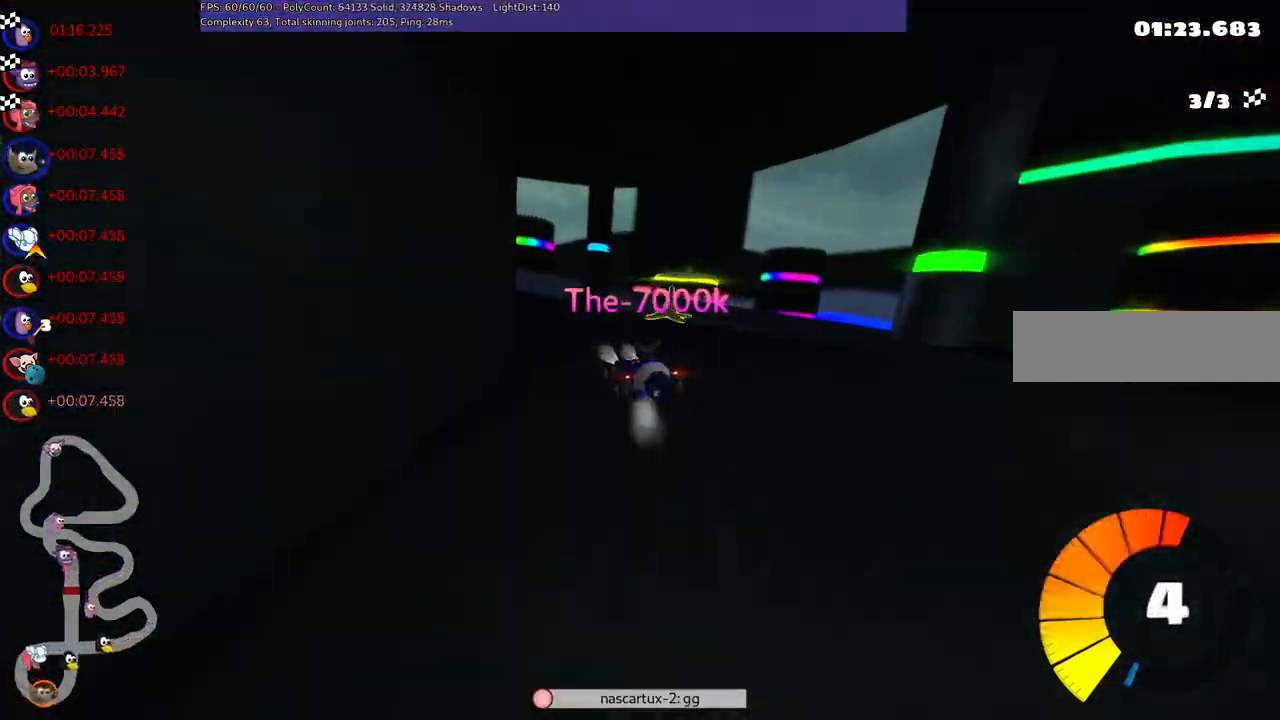
{"keys": [], "events": []}
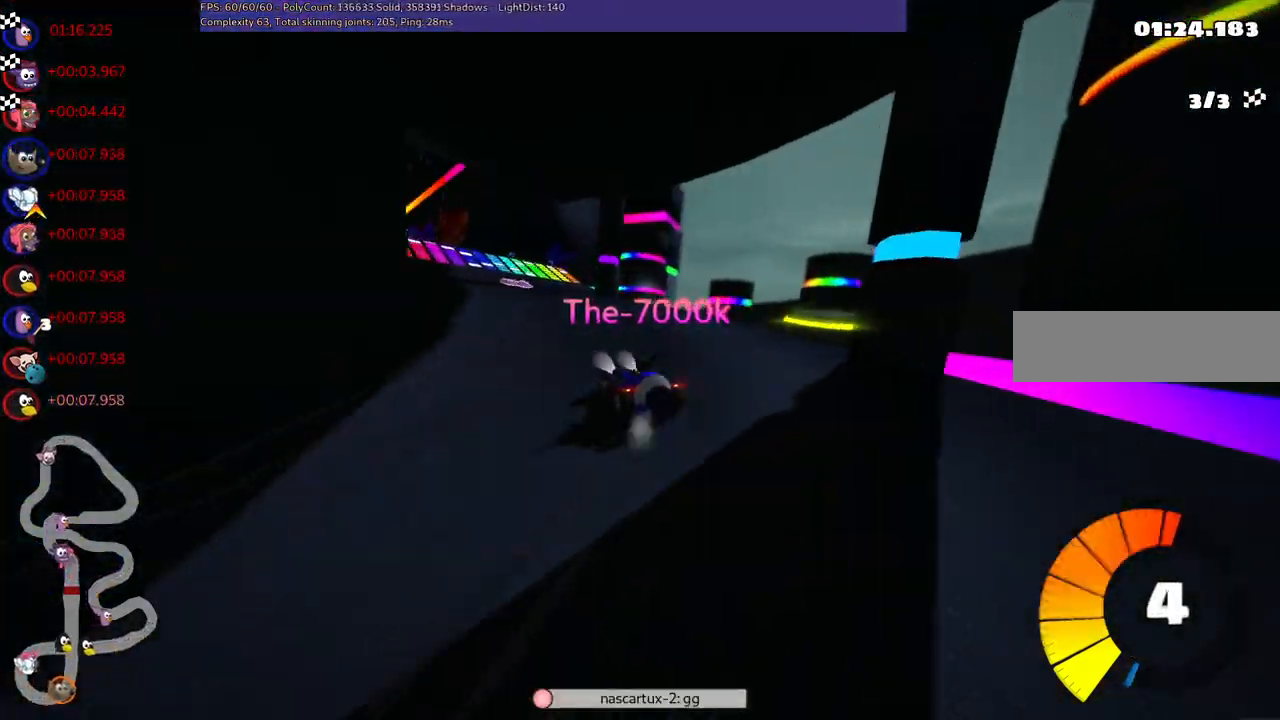
{"keys": [], "events": []}
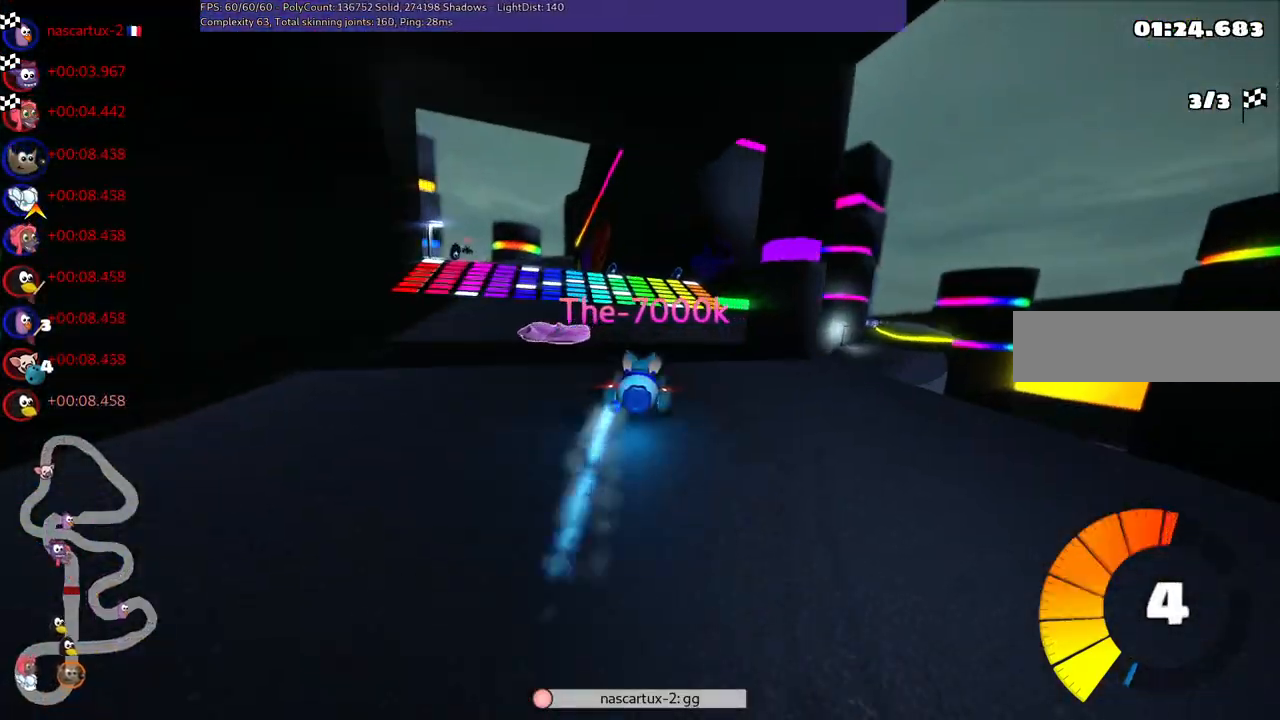
{"keys": [], "events": []}
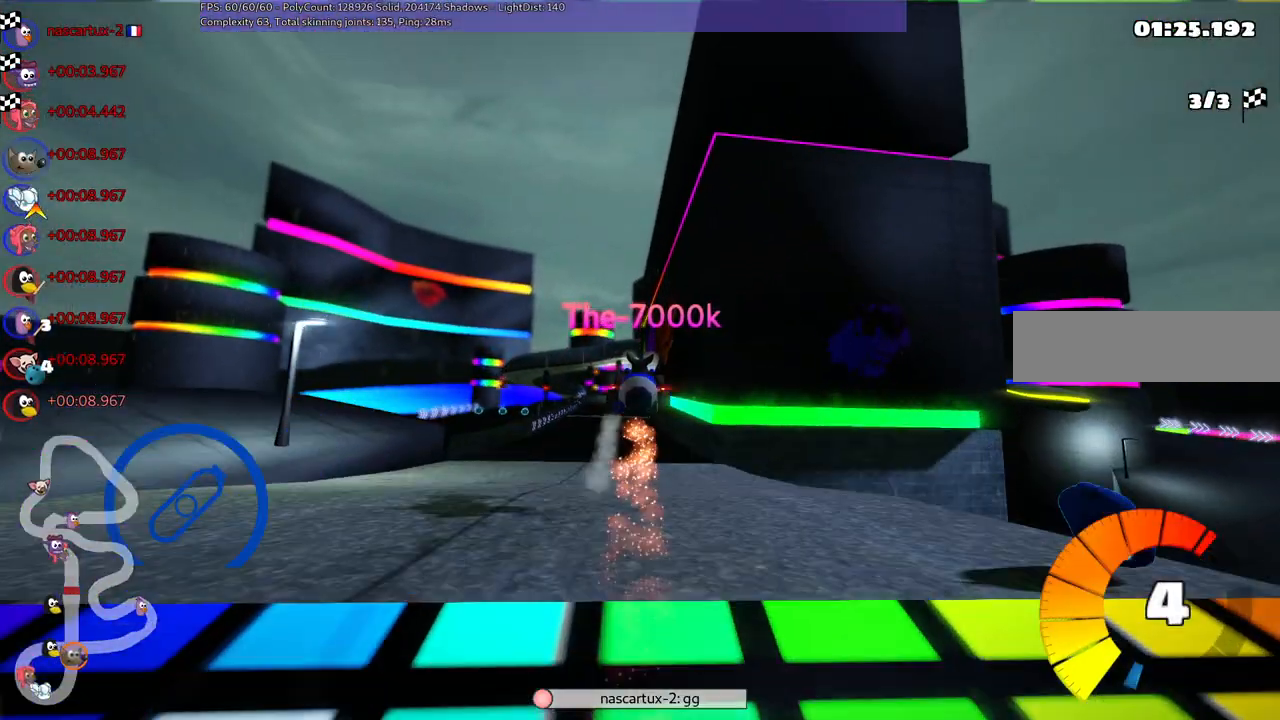
{"keys": [], "events": []}
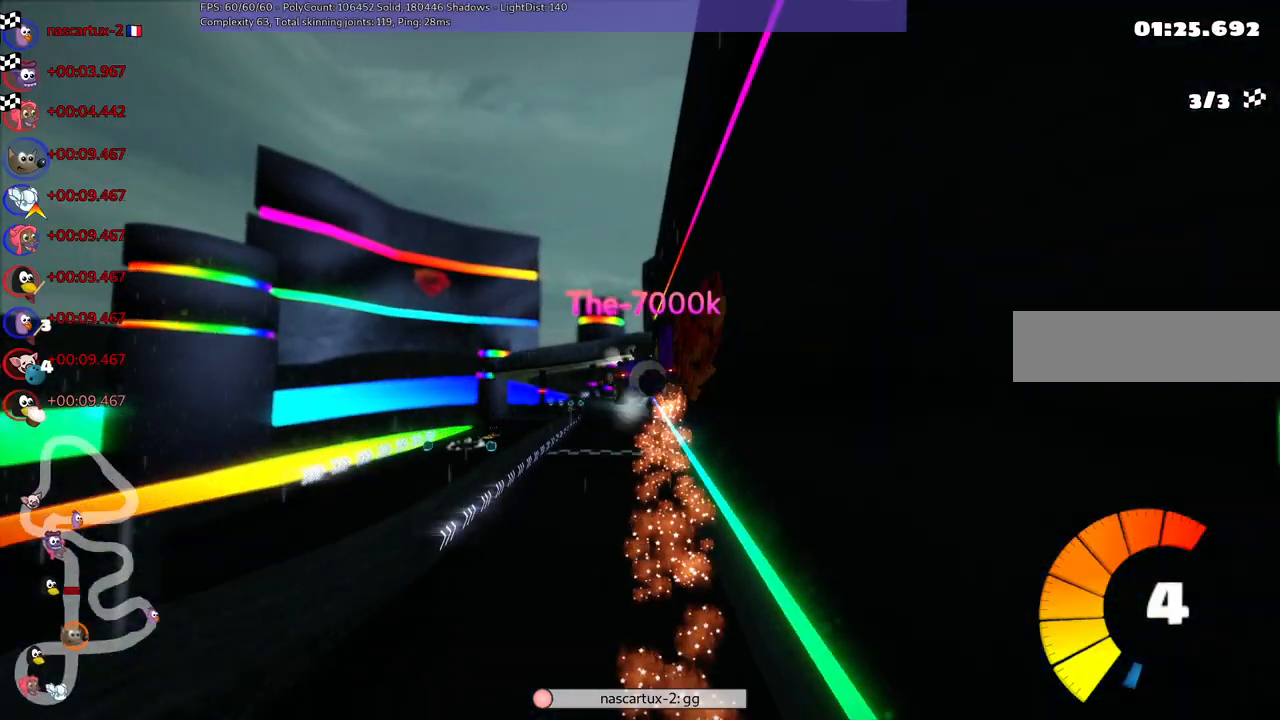
{"keys": [], "events": []}
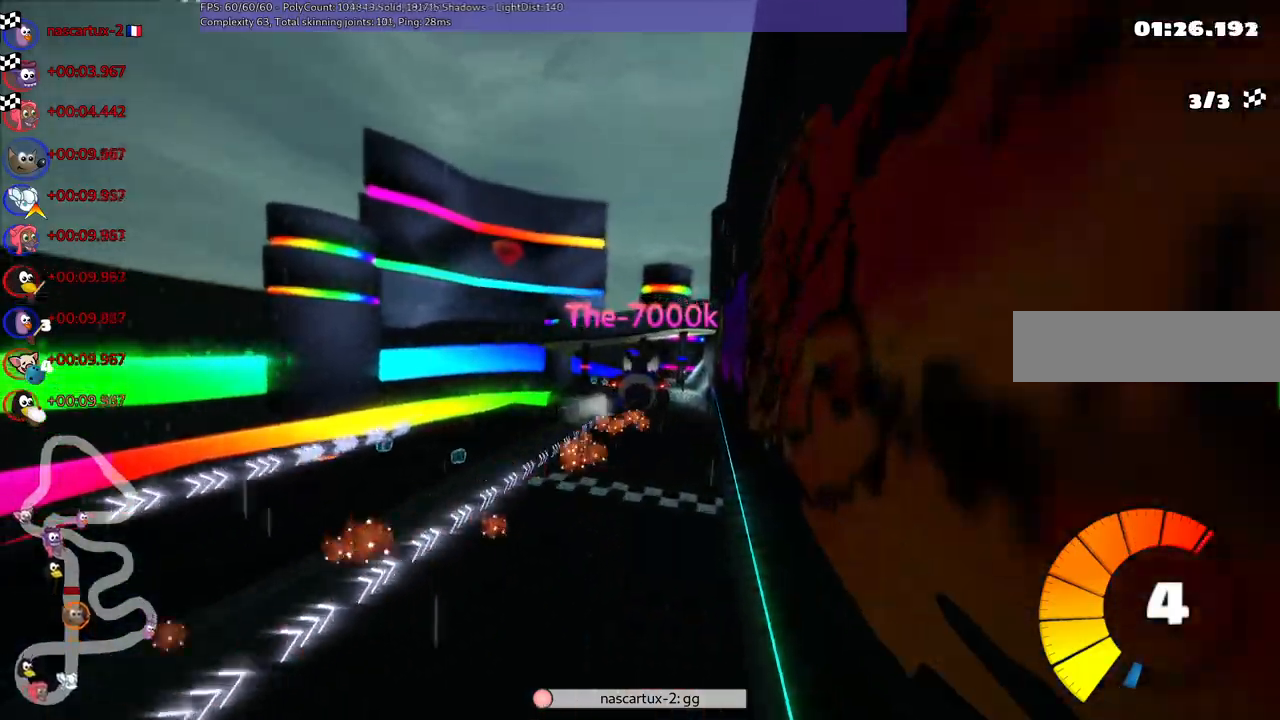
{"keys": [], "events": []}
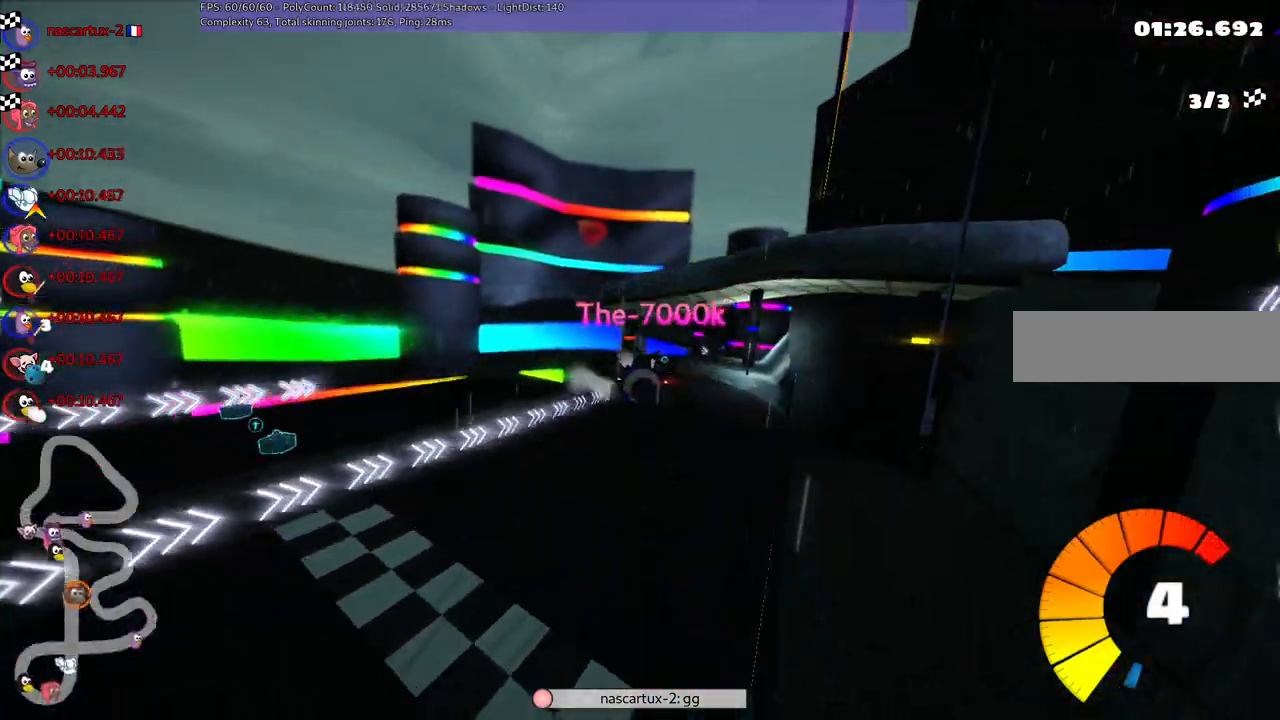
{"keys": [], "events": []}
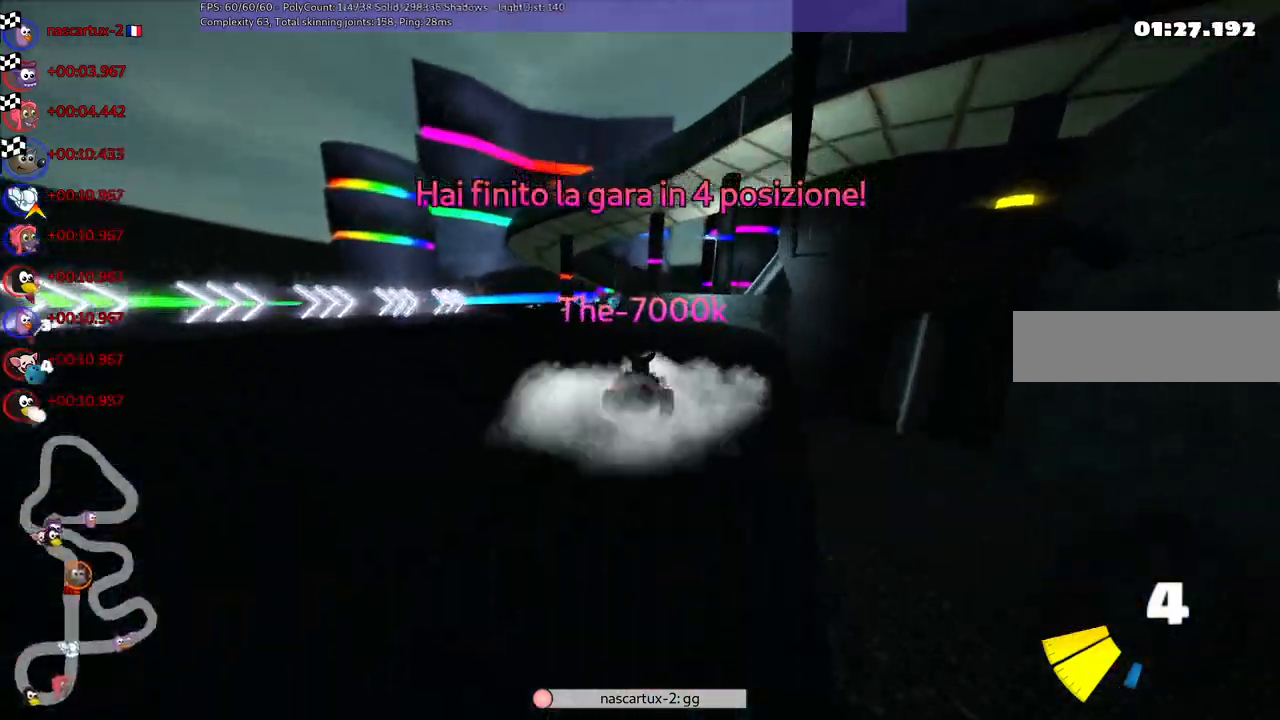
{"keys": [], "events": [[200, "right", "down"], [333, "right", "up"]]}
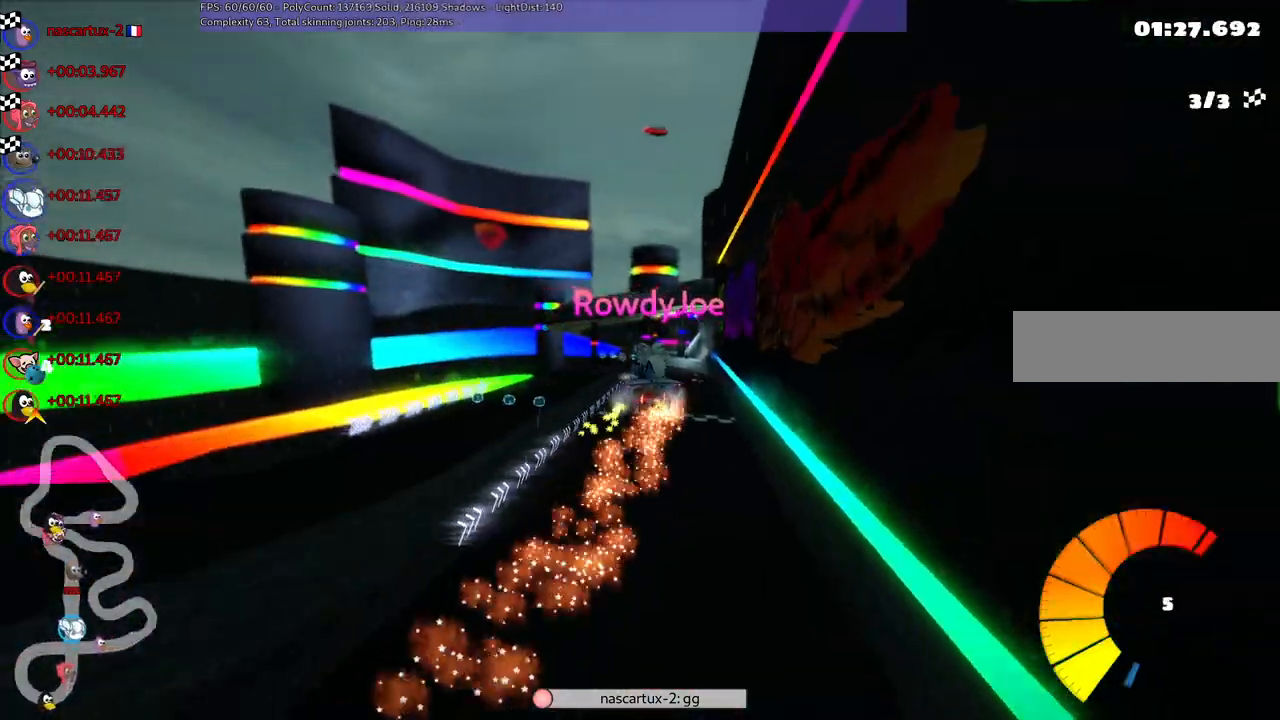
{"keys": [], "events": [[267, "right", "down"], [400, "right", "up"]]}
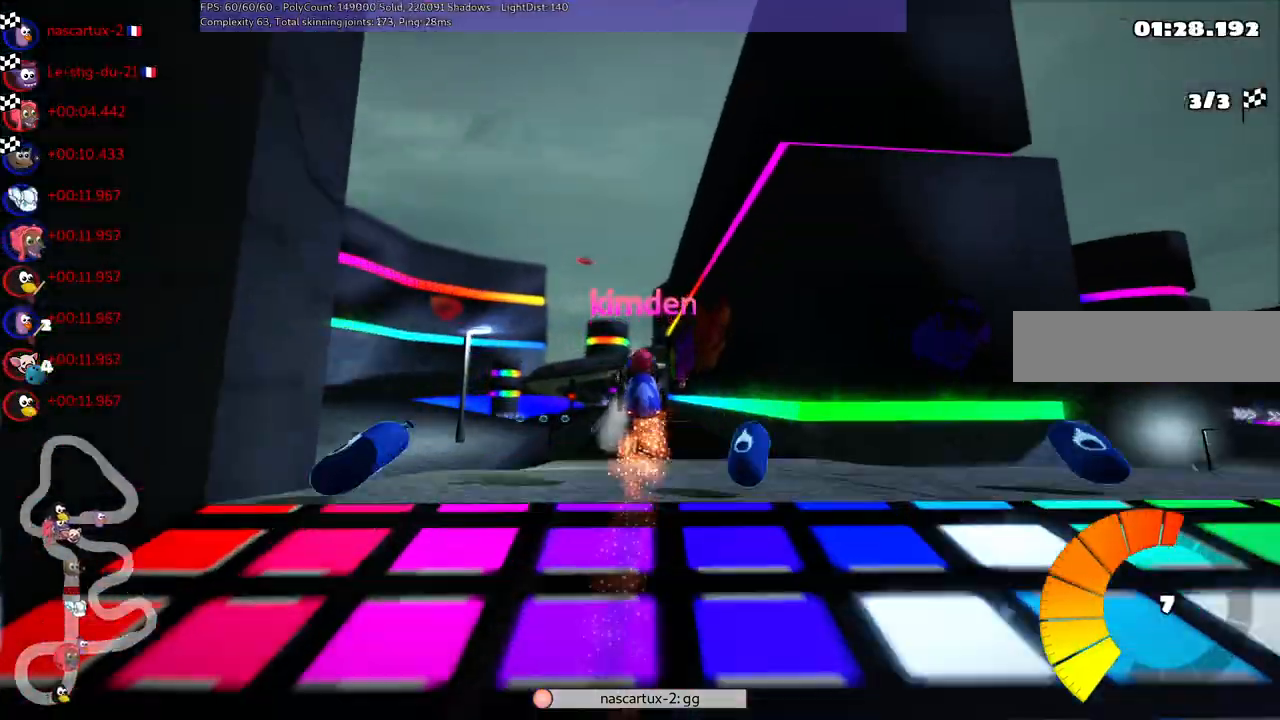
{"keys": [], "events": []}
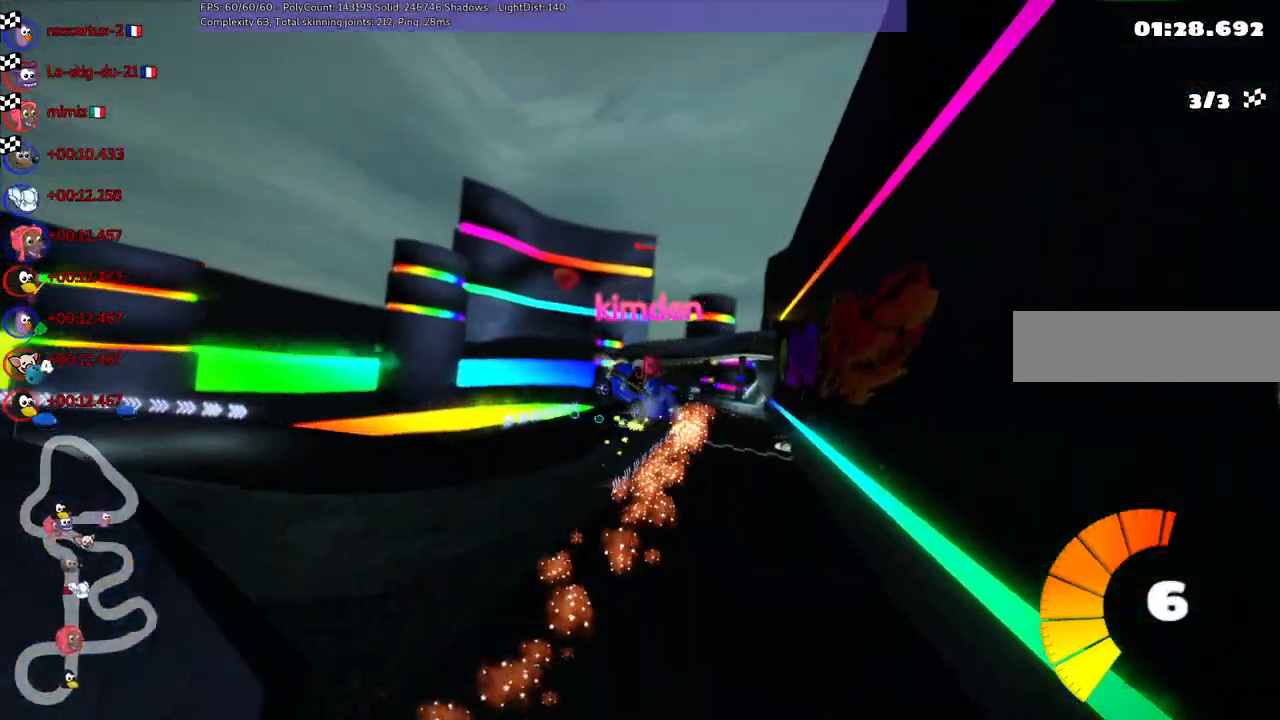
{"keys": [], "events": []}
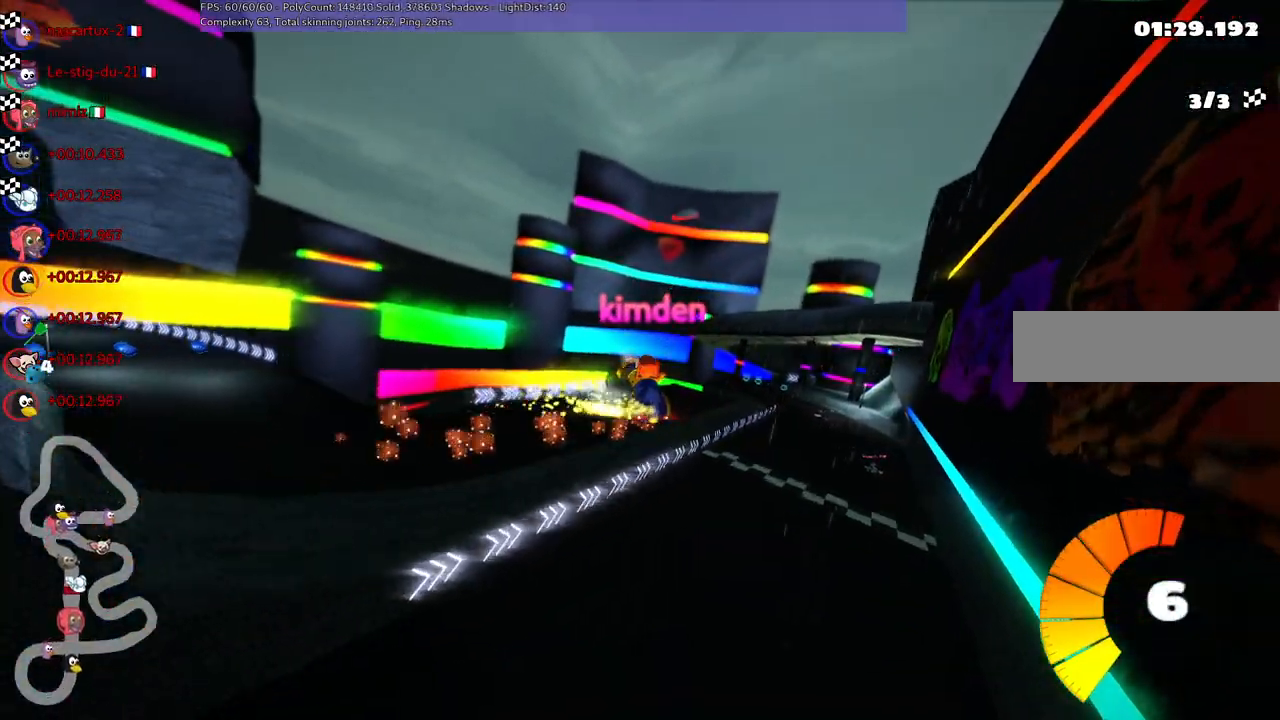
{"keys": [], "events": []}
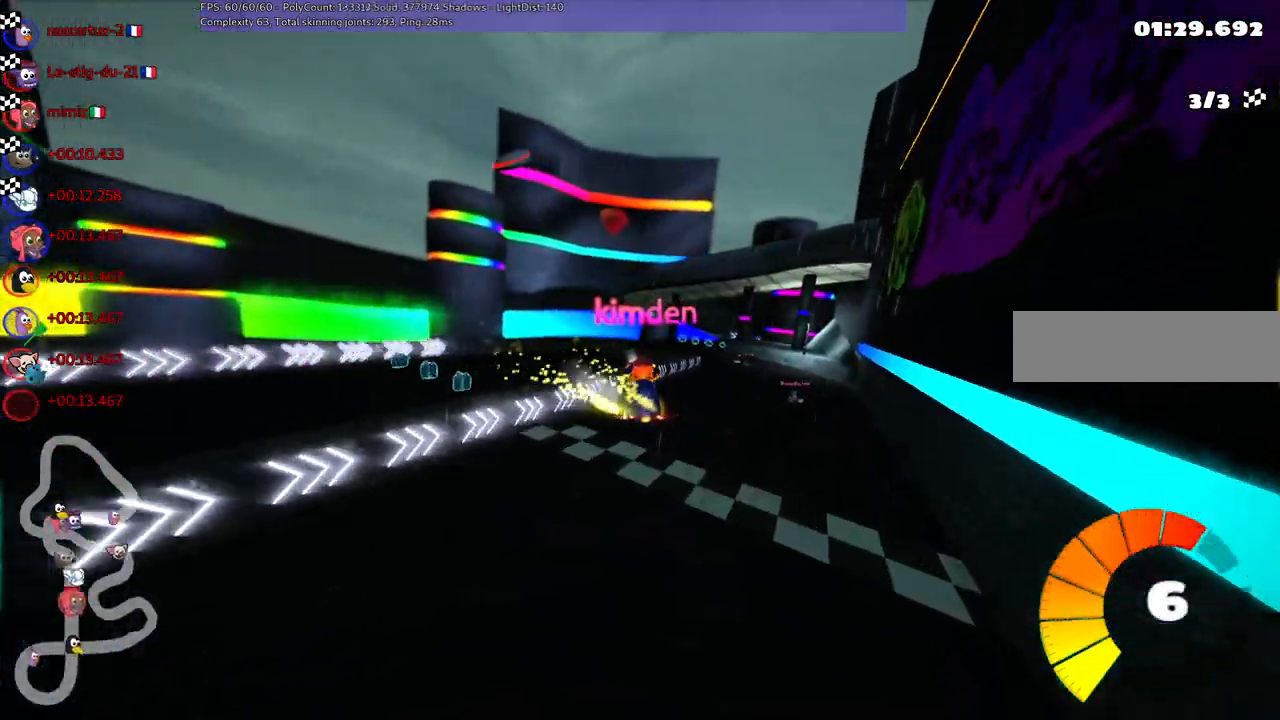
{"keys": ["right"], "events": [[433, "right", "down"]]}
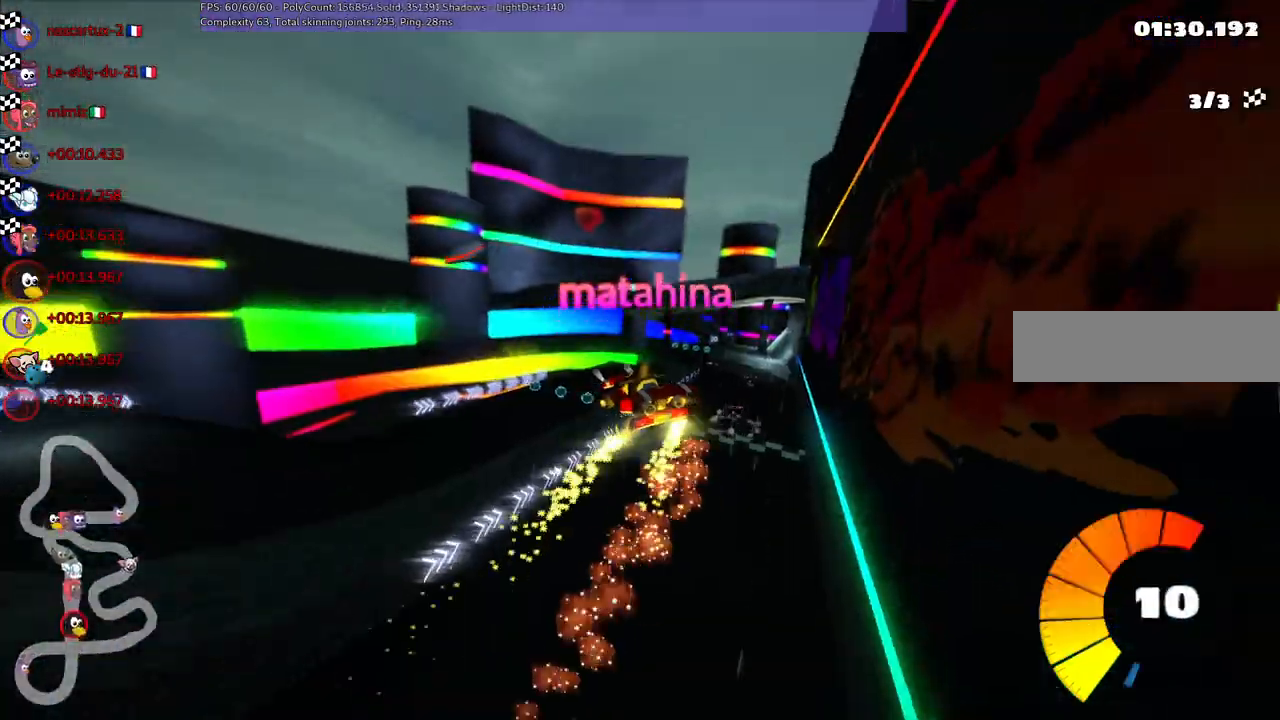
{"keys": [], "events": [[67, "right", "up"]]}
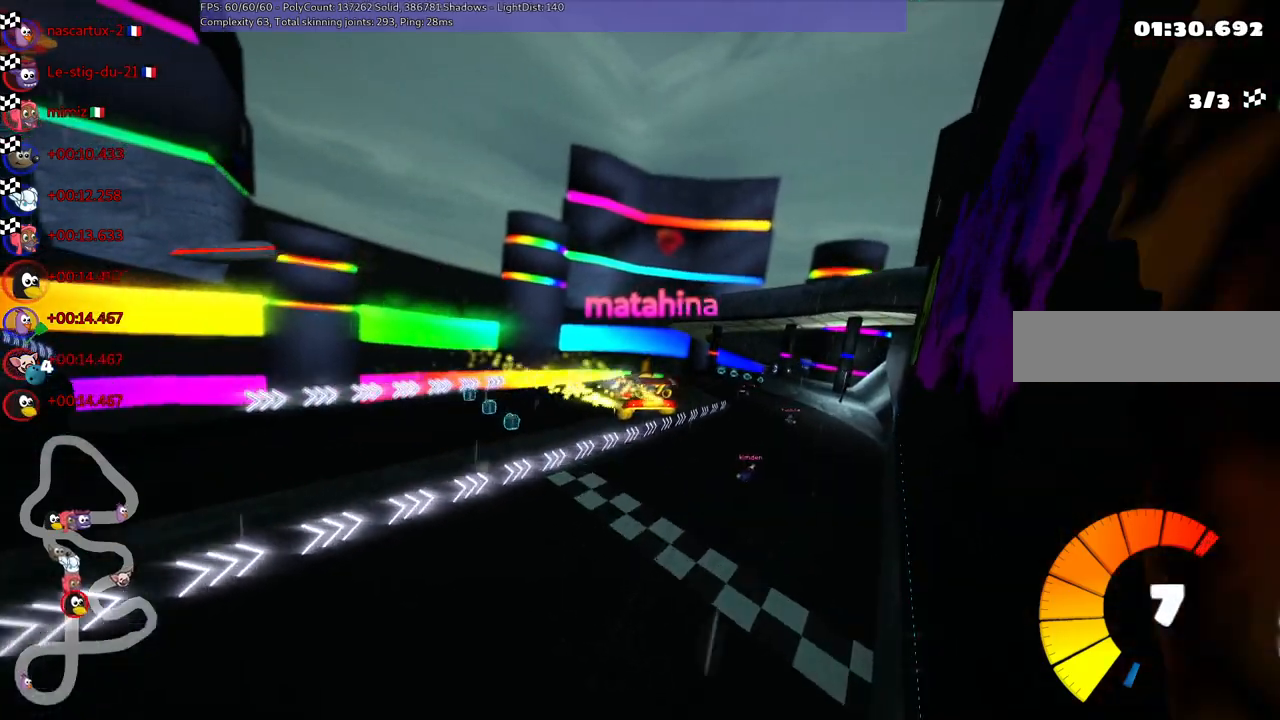
{"keys": [], "events": []}
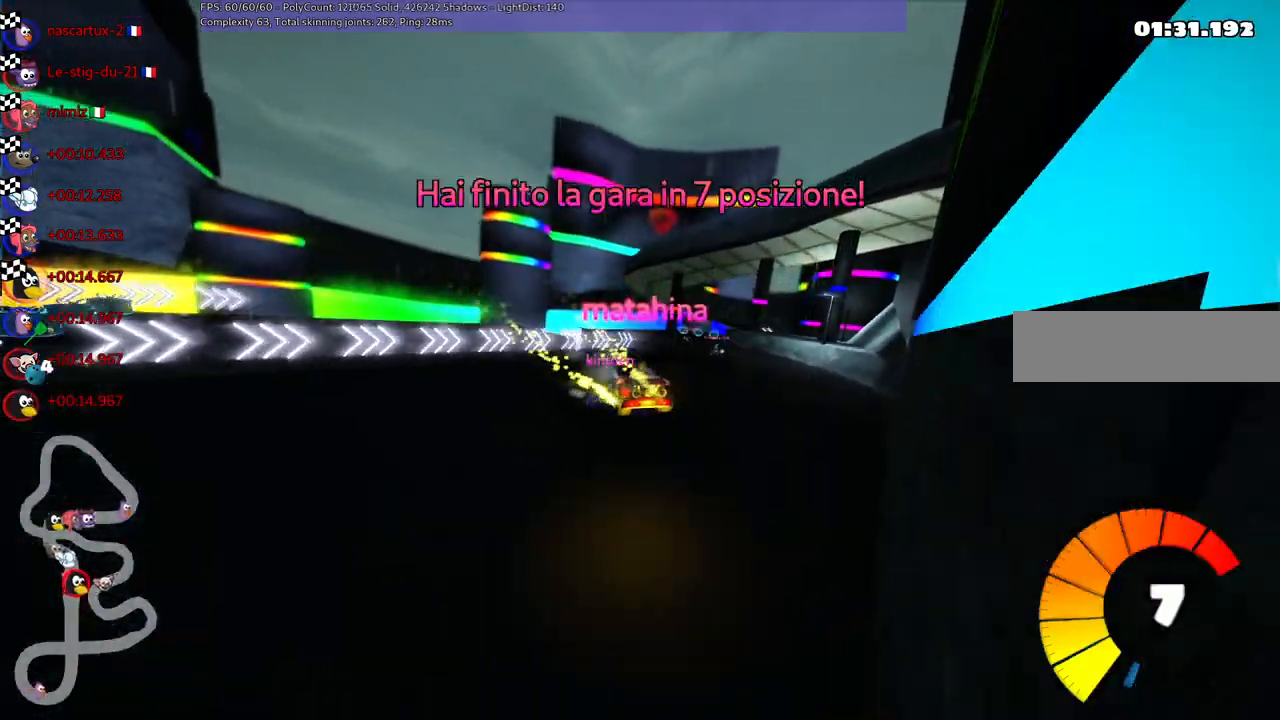
{"keys": ["right"], "events": [[383, "right", "down"]]}
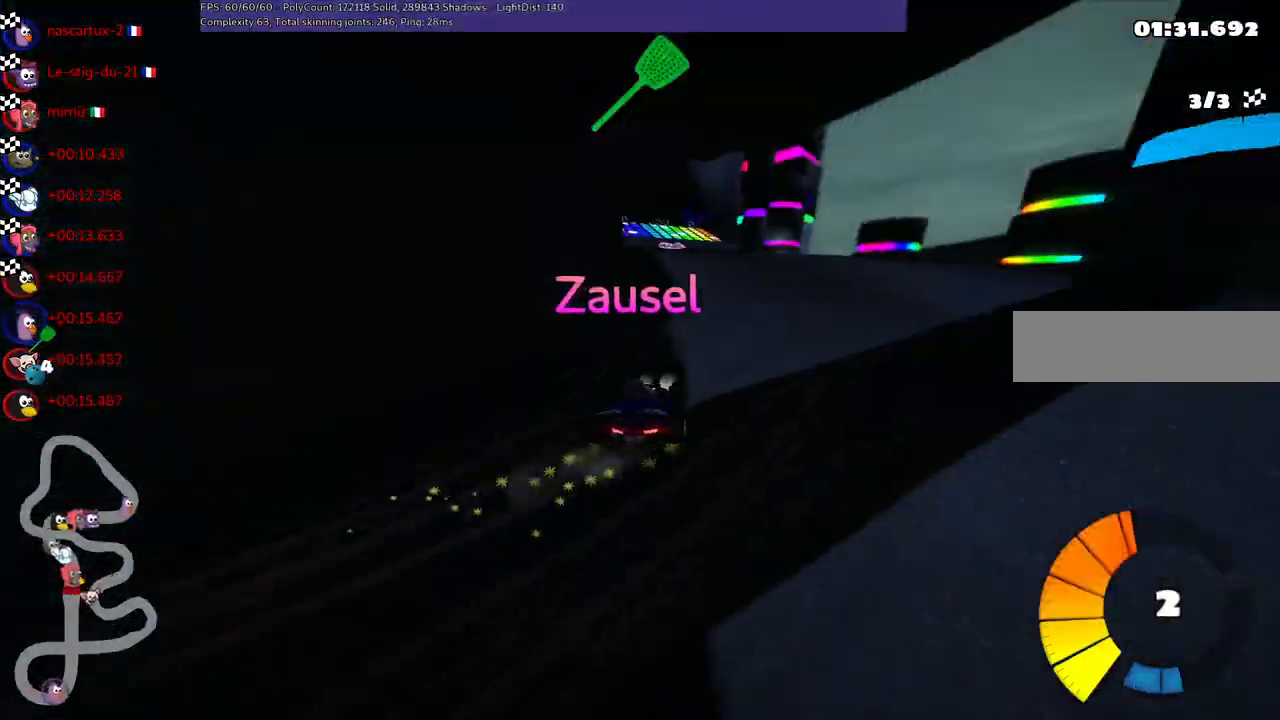
{"keys": [], "events": [[67, "right", "up"]]}
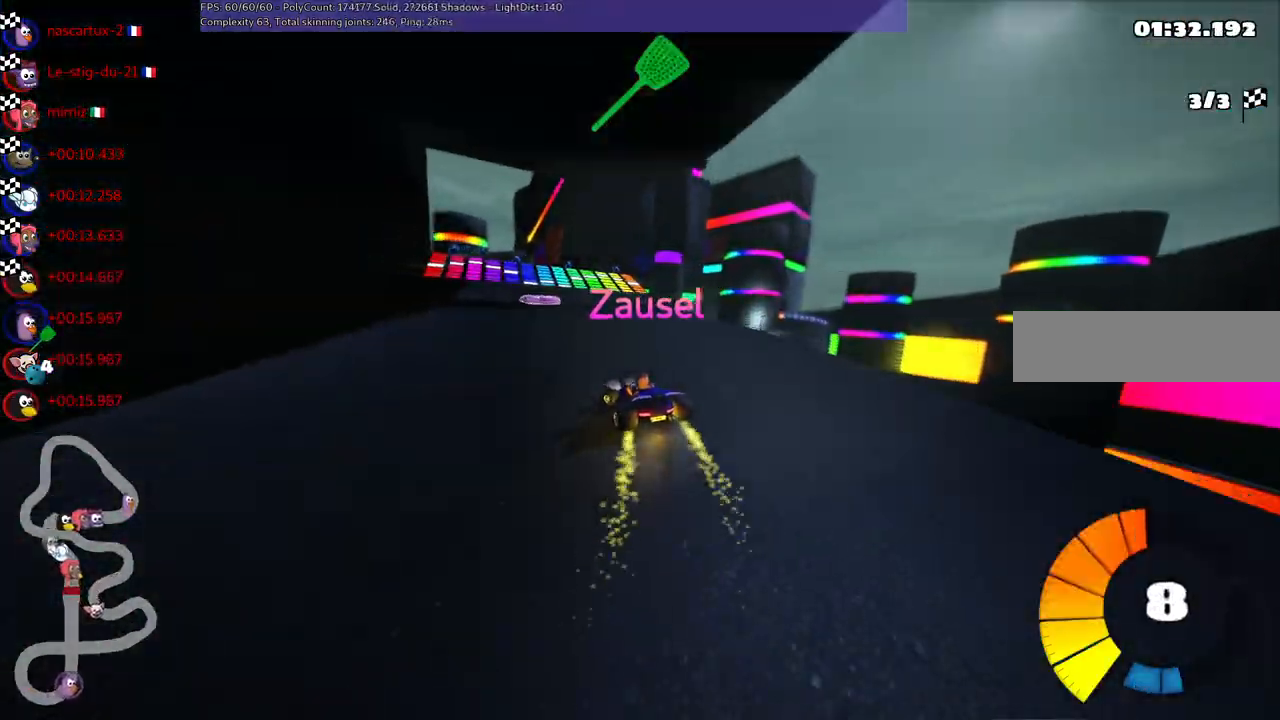
{"keys": [], "events": []}
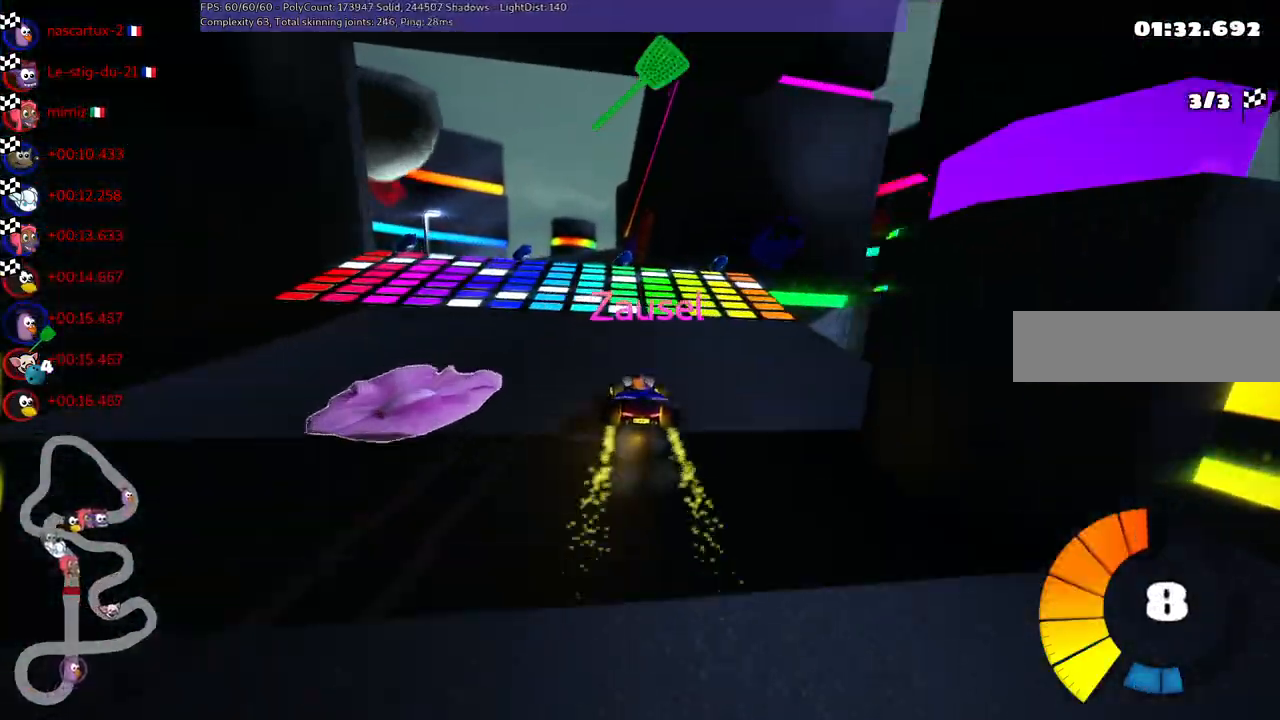
{"keys": [], "events": []}
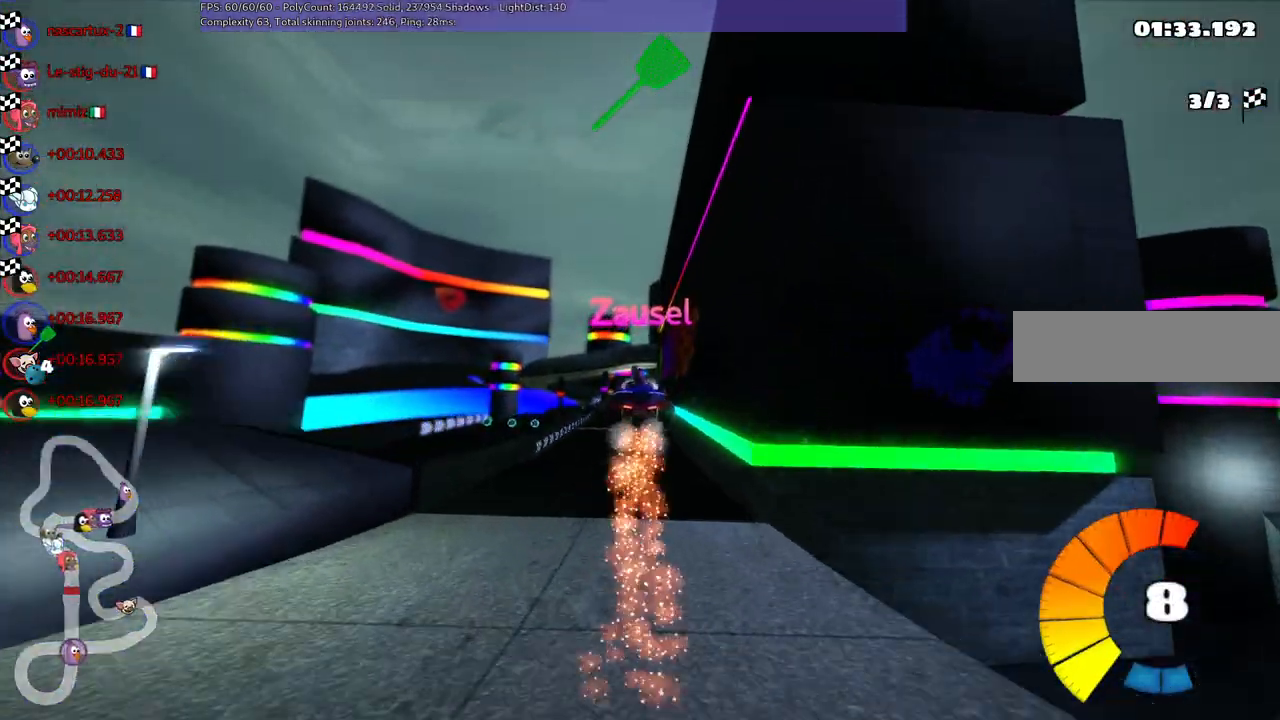
{"keys": [], "events": []}
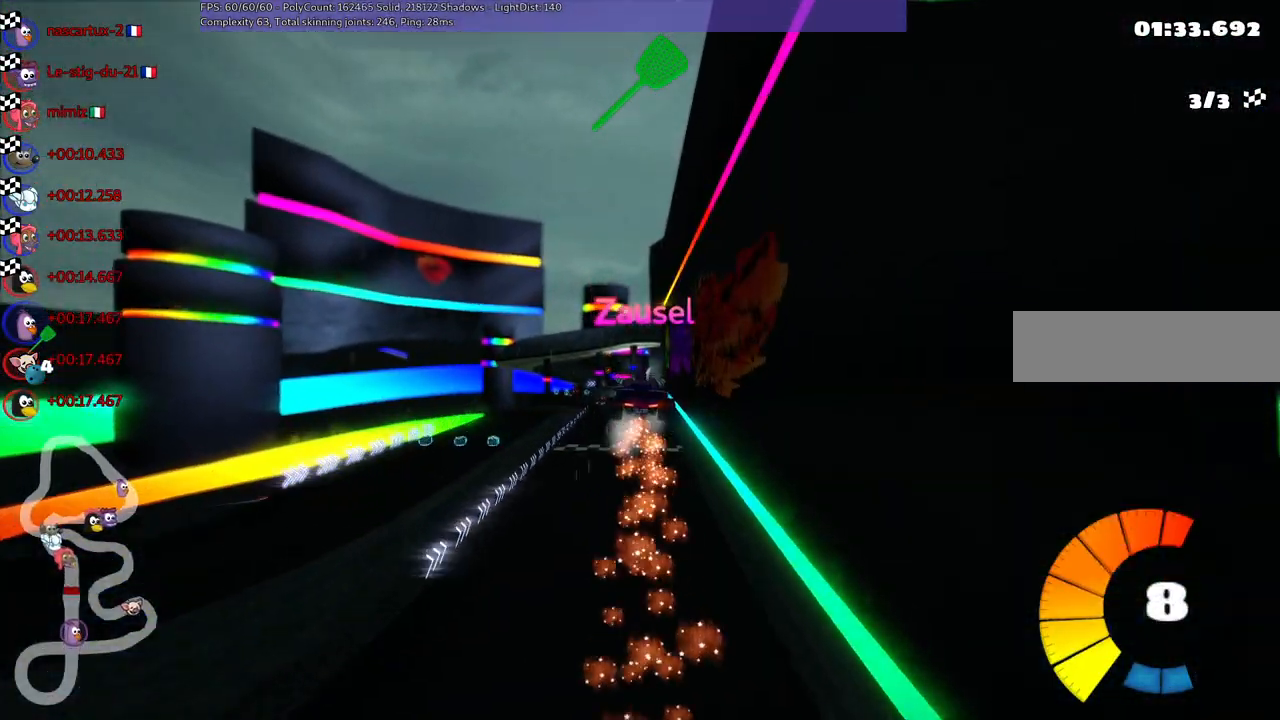
{"keys": [], "events": []}
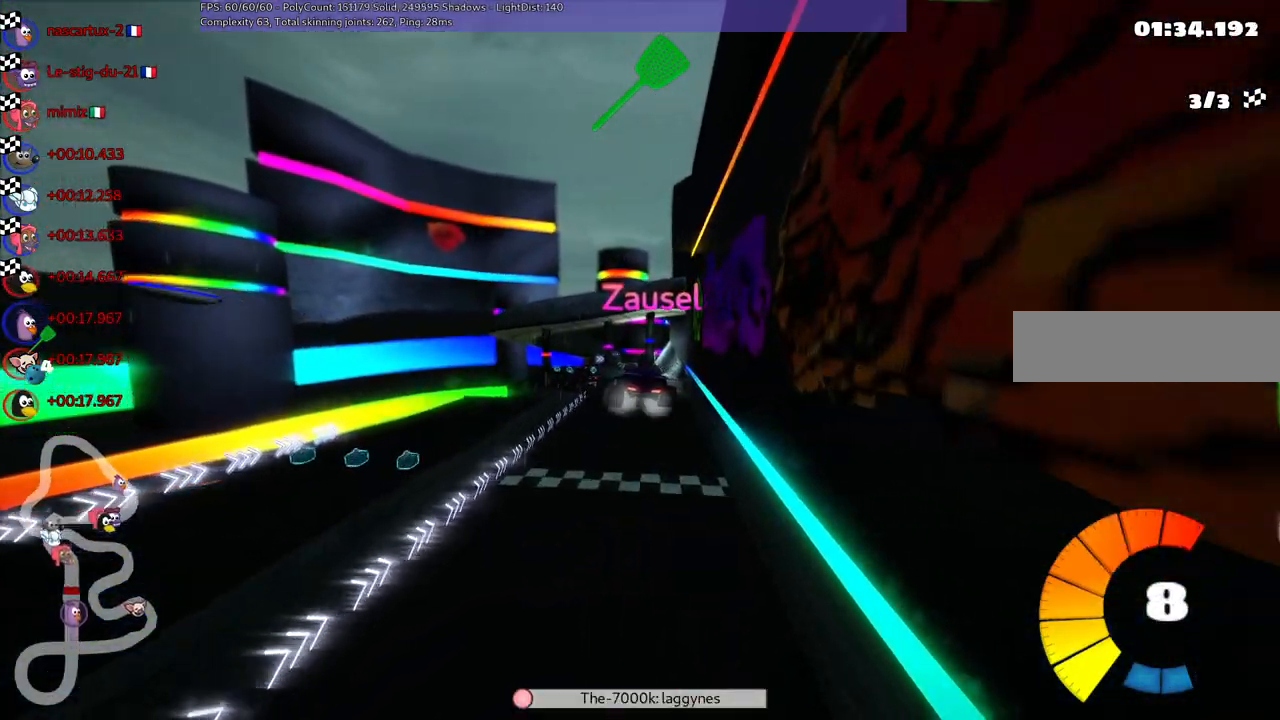
{"keys": [], "events": []}
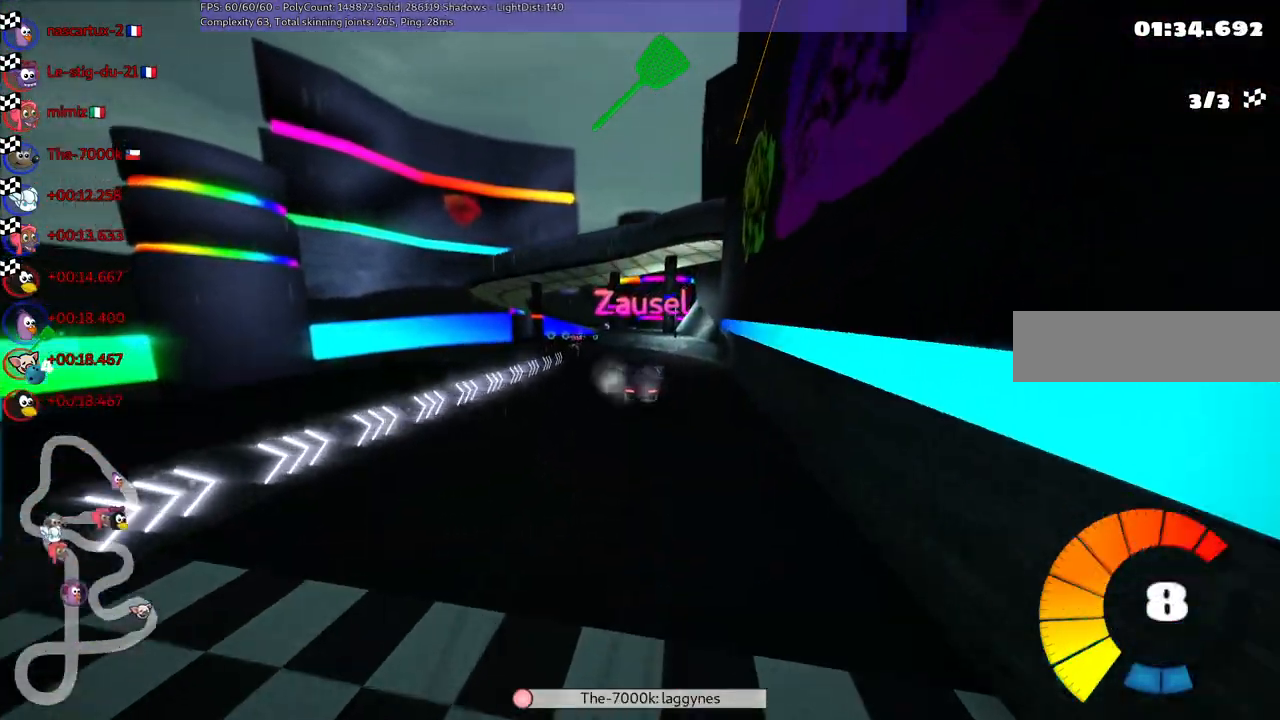
{"keys": ["right"], "events": [[383, "right", "down"]]}
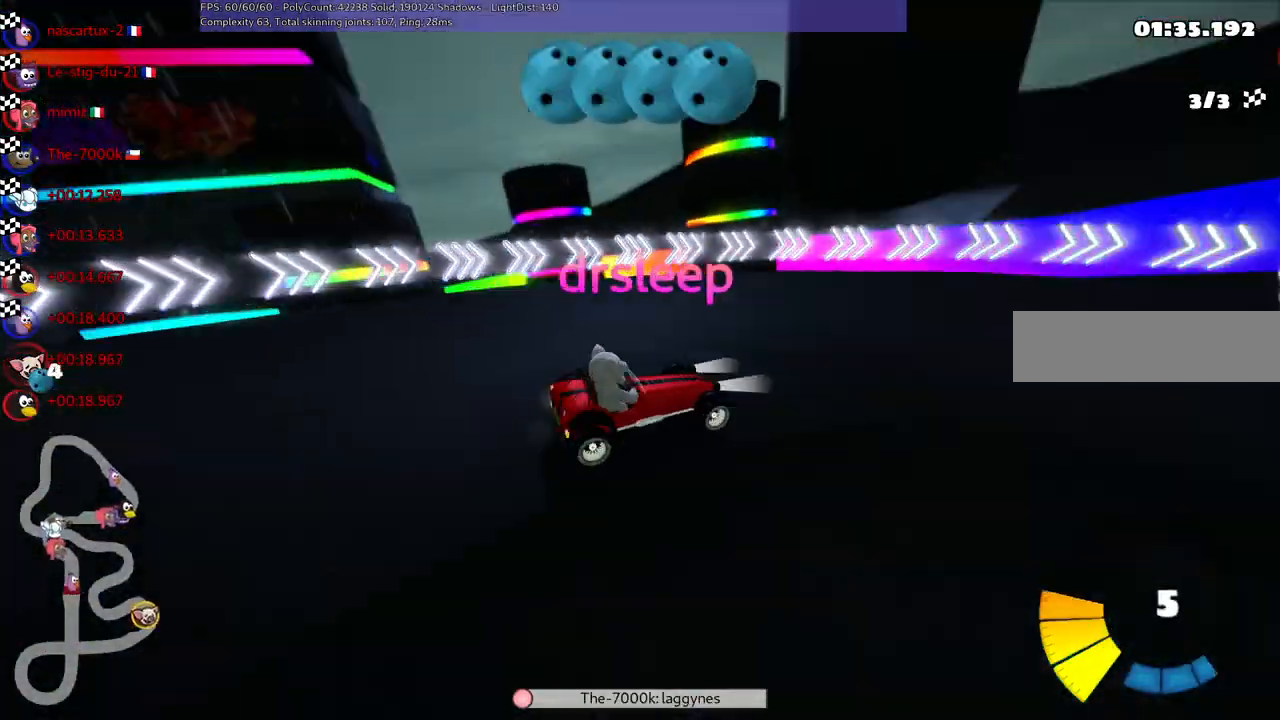
{"keys": [], "events": [[17, "right", "up"]]}